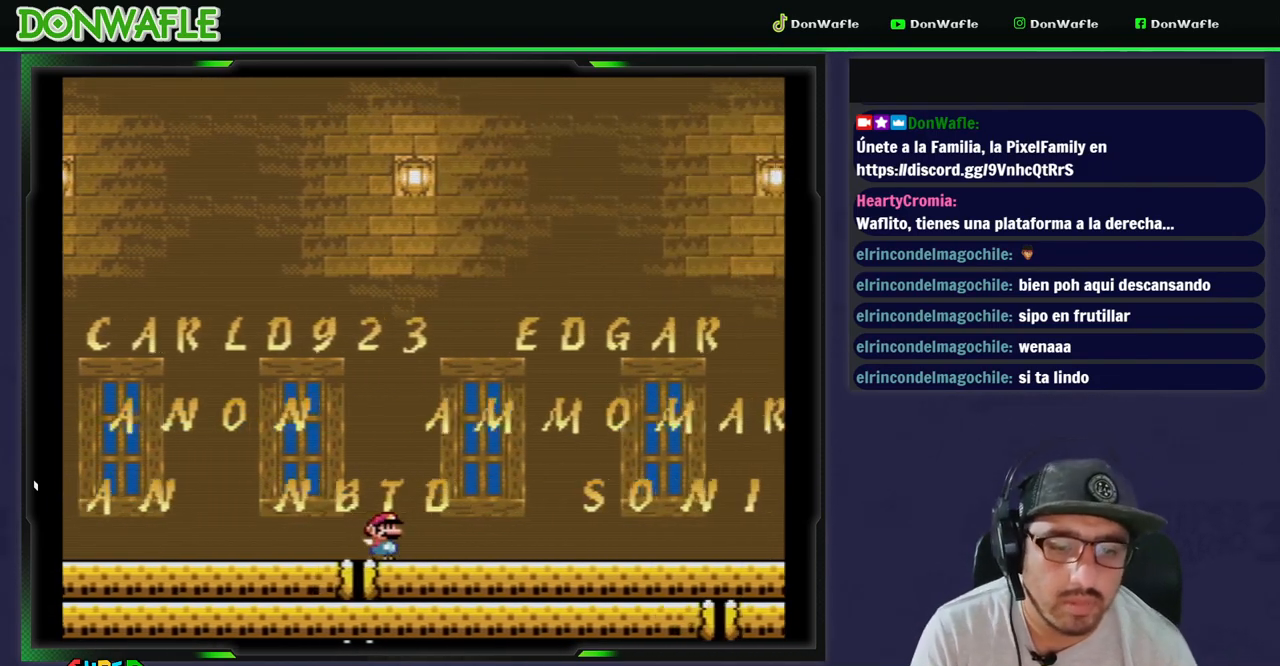
Gameplay with a controller (Nintendo layout); each line is a JSON object with the inputs held at the frame after it. "events" lists button and stick changes between this image and that frame as [ms after this image, input, new state], when the widget could be followed in between. Not read: L3 R3 START.
{"buttons": ["B", "Y", "DPAD_RIGHT"], "events": [[83, "B", "down"]]}
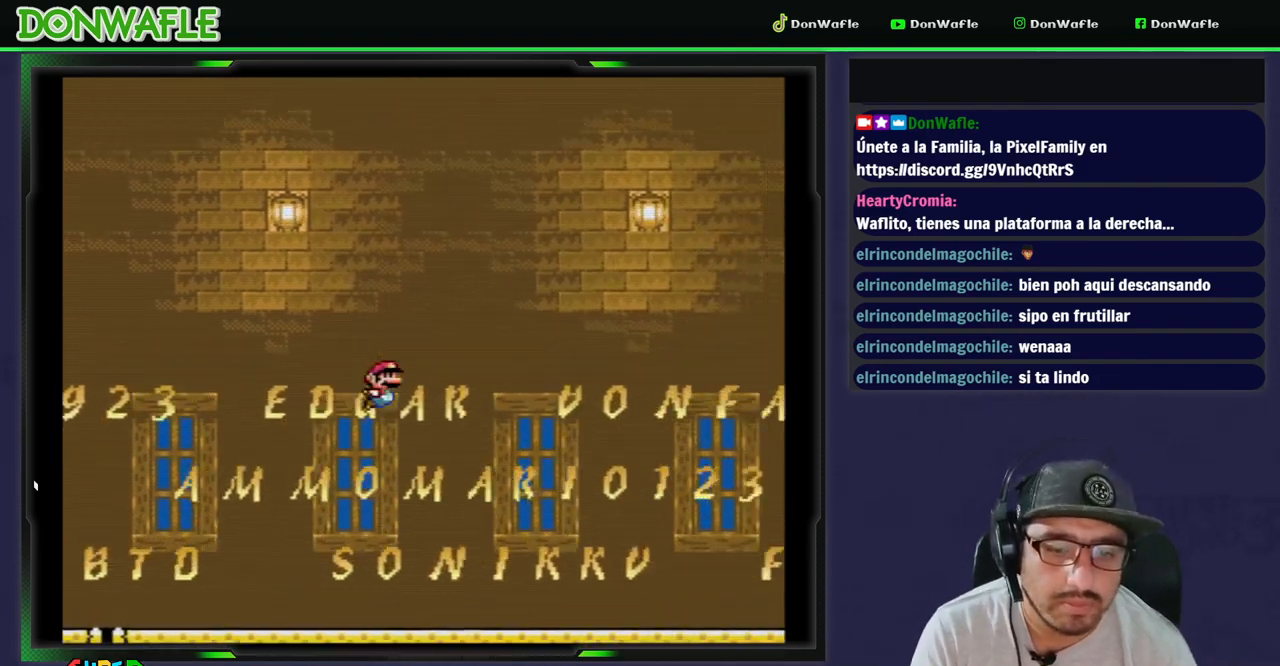
{"buttons": ["Y", "DPAD_RIGHT"], "events": [[433, "B", "up"]]}
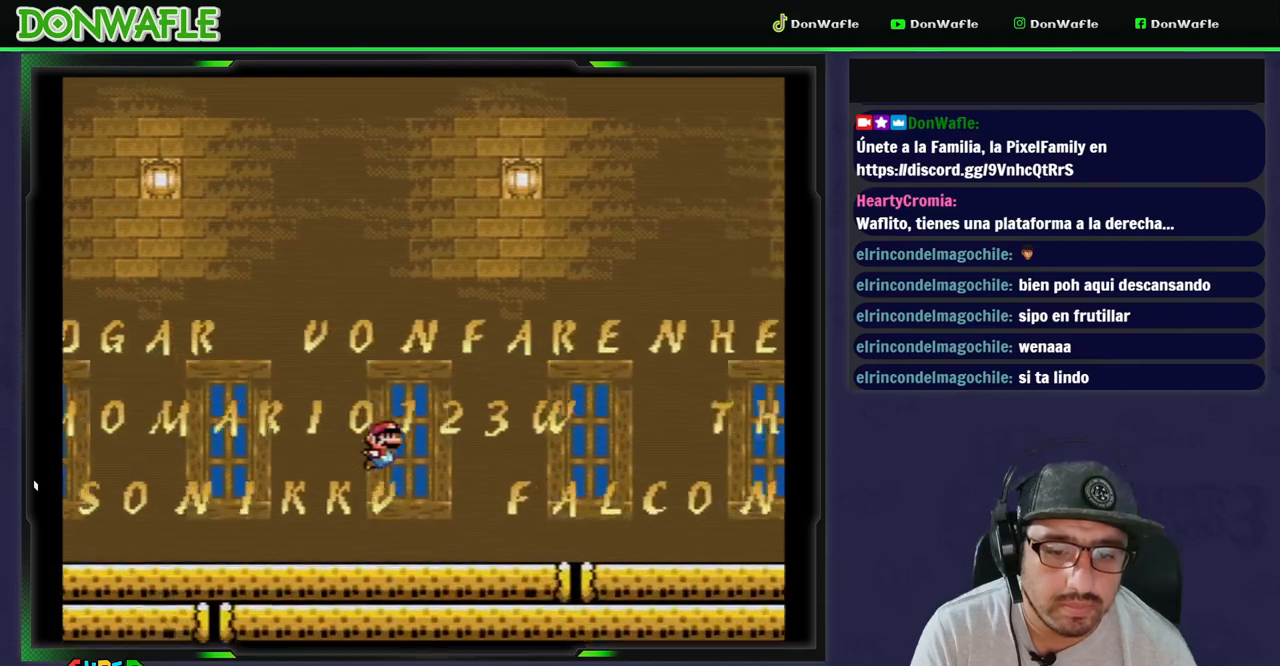
{"buttons": ["B", "Y", "DPAD_RIGHT"], "events": [[167, "B", "down"]]}
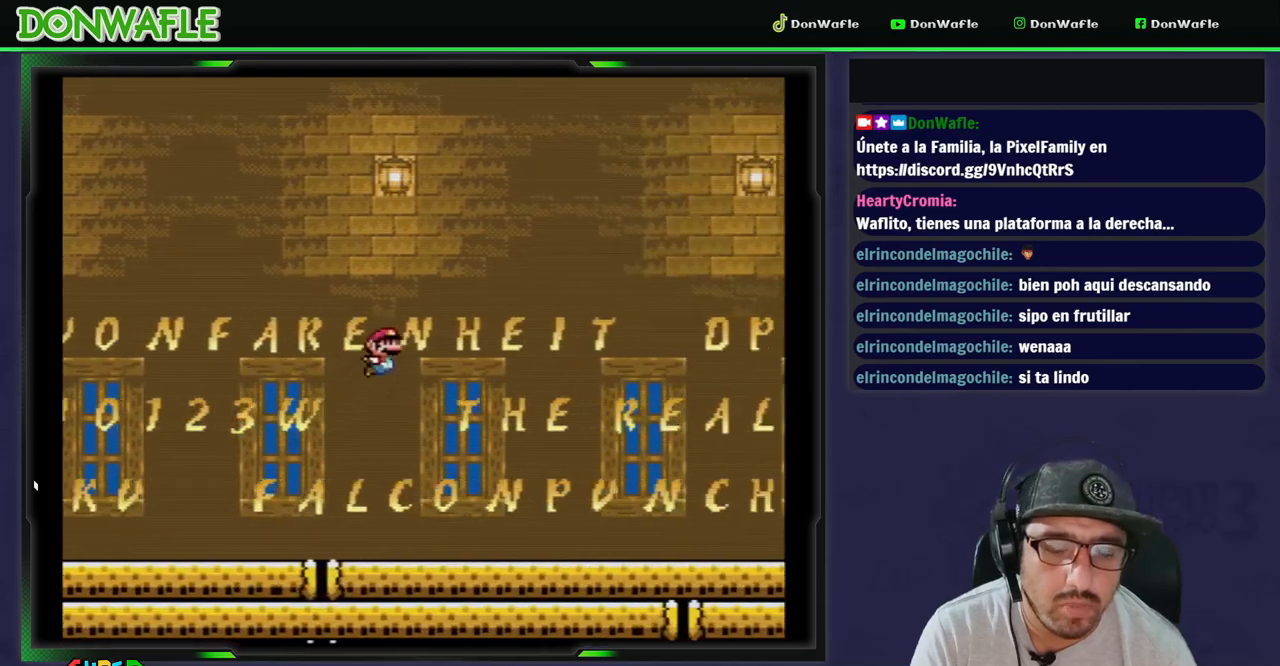
{"buttons": ["Y", "DPAD_RIGHT"], "events": [[450, "B", "up"]]}
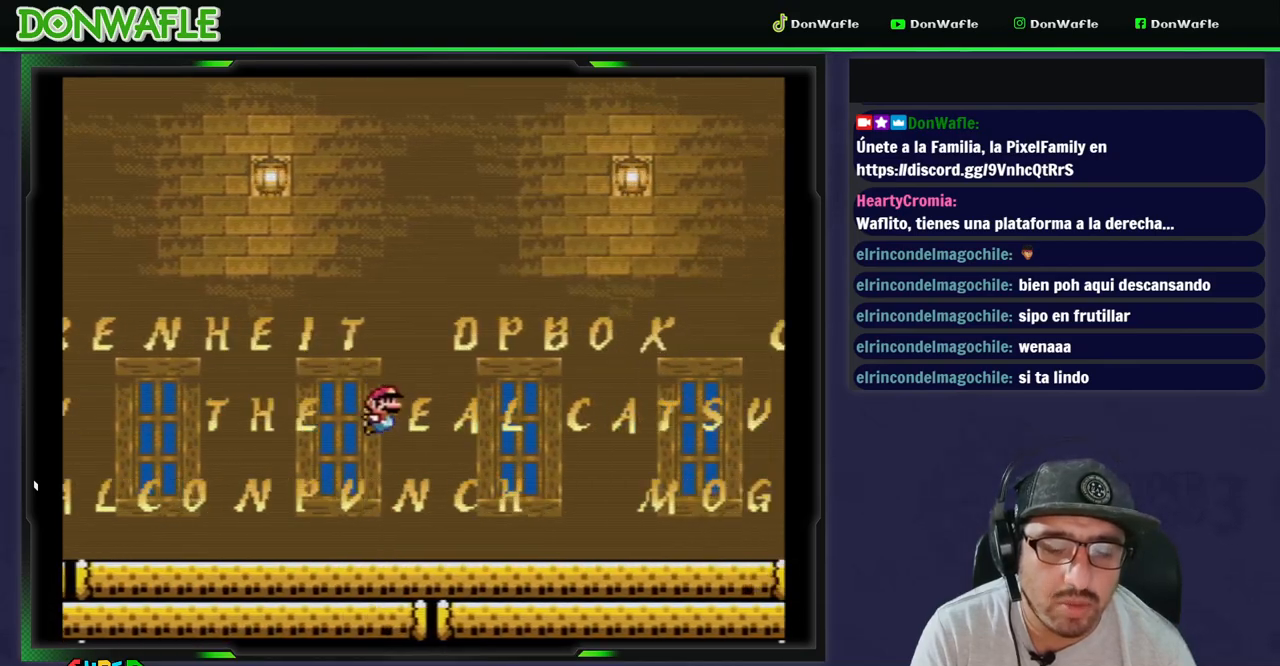
{"buttons": ["B", "Y", "DPAD_RIGHT"], "events": [[233, "B", "down"]]}
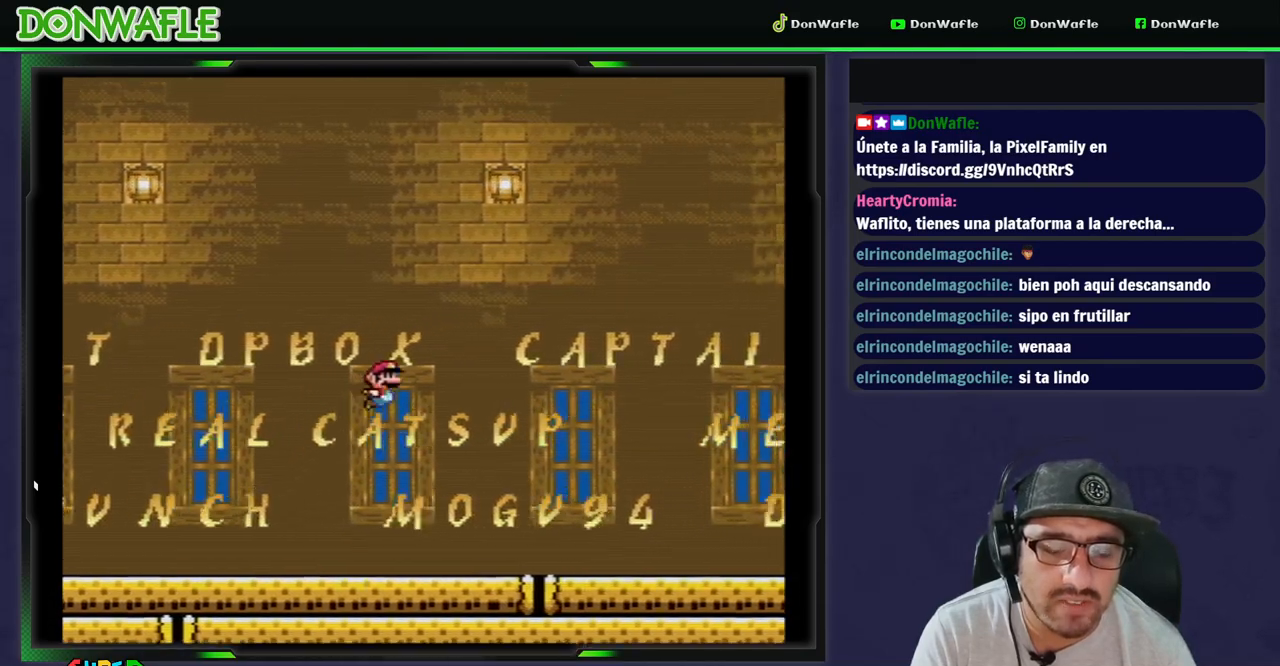
{"buttons": ["Y", "DPAD_RIGHT"], "events": [[400, "B", "up"]]}
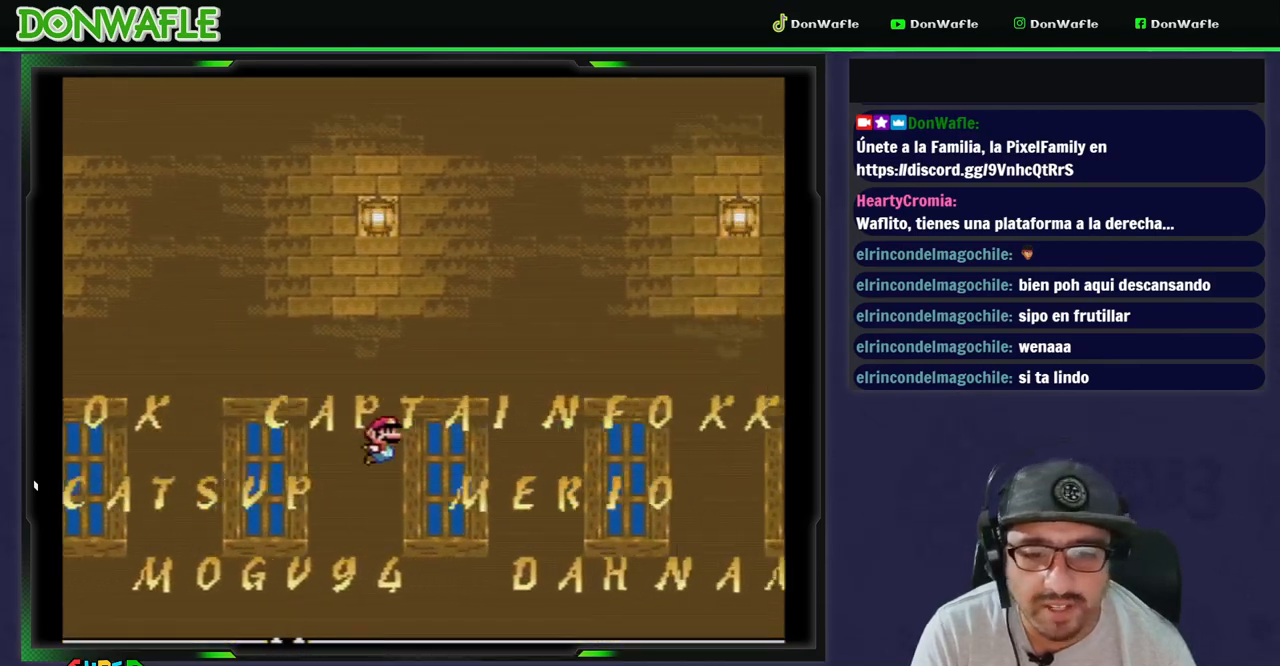
{"buttons": ["B", "Y", "DPAD_RIGHT"], "events": [[317, "B", "down"]]}
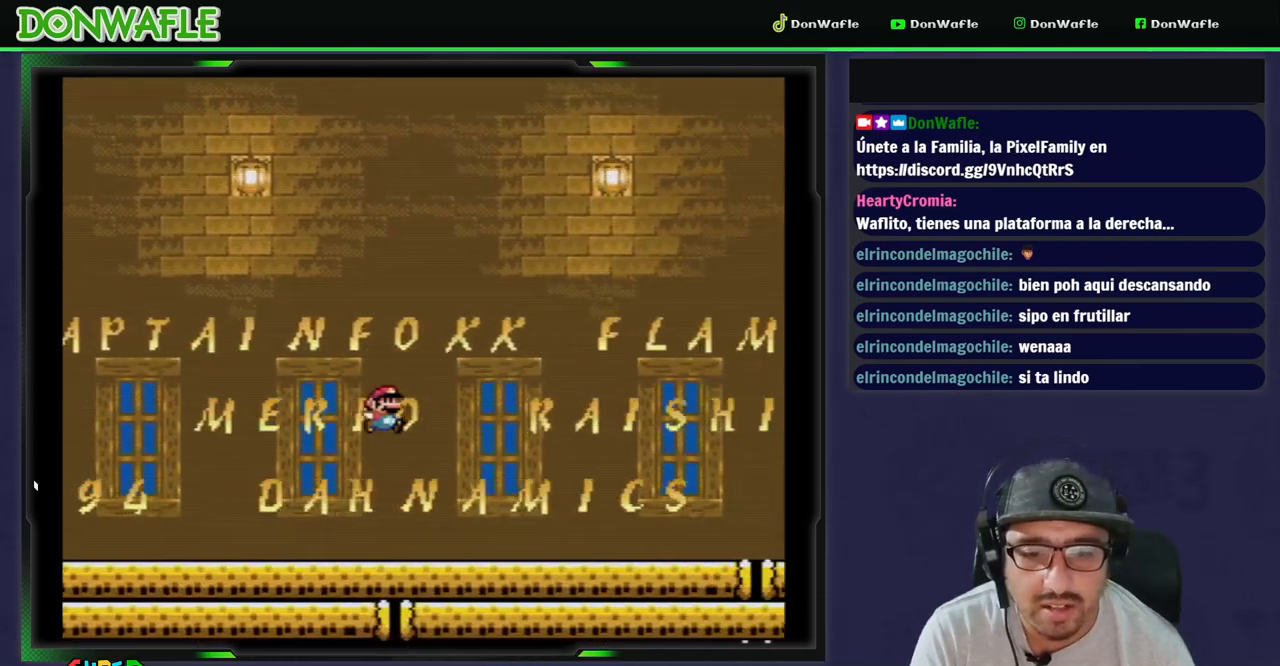
{"buttons": ["B", "Y", "DPAD_RIGHT"], "events": []}
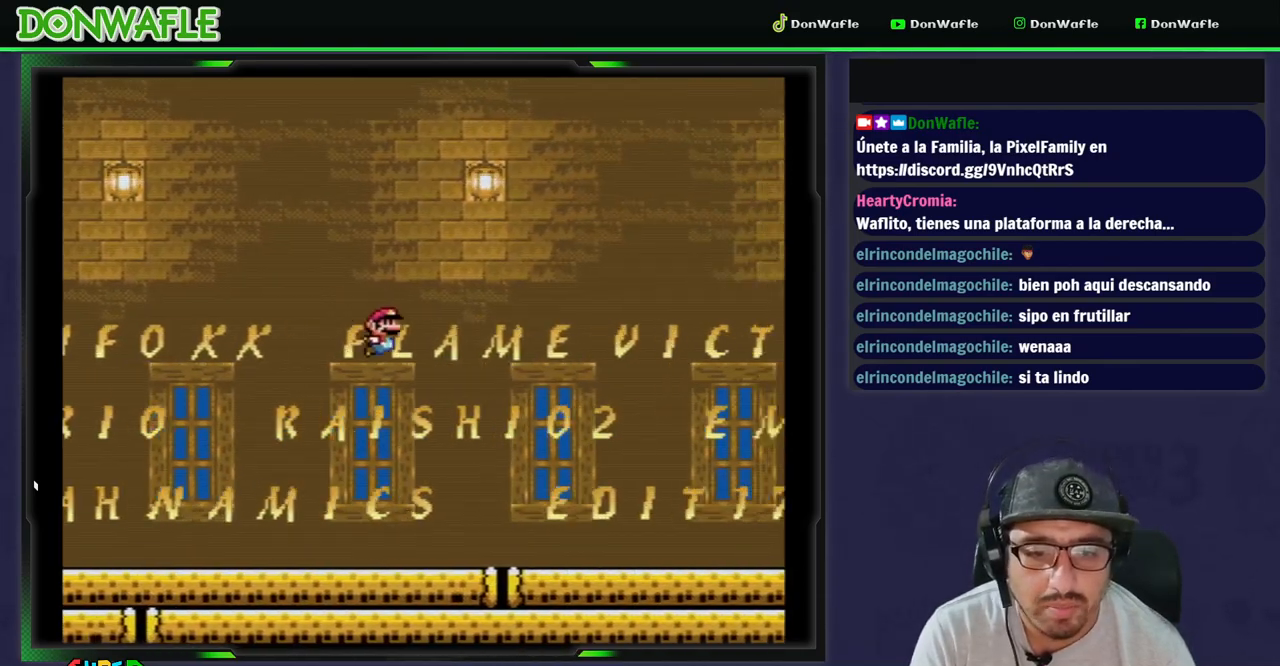
{"buttons": ["B", "Y", "DPAD_RIGHT"], "events": [[33, "B", "up"], [417, "B", "down"]]}
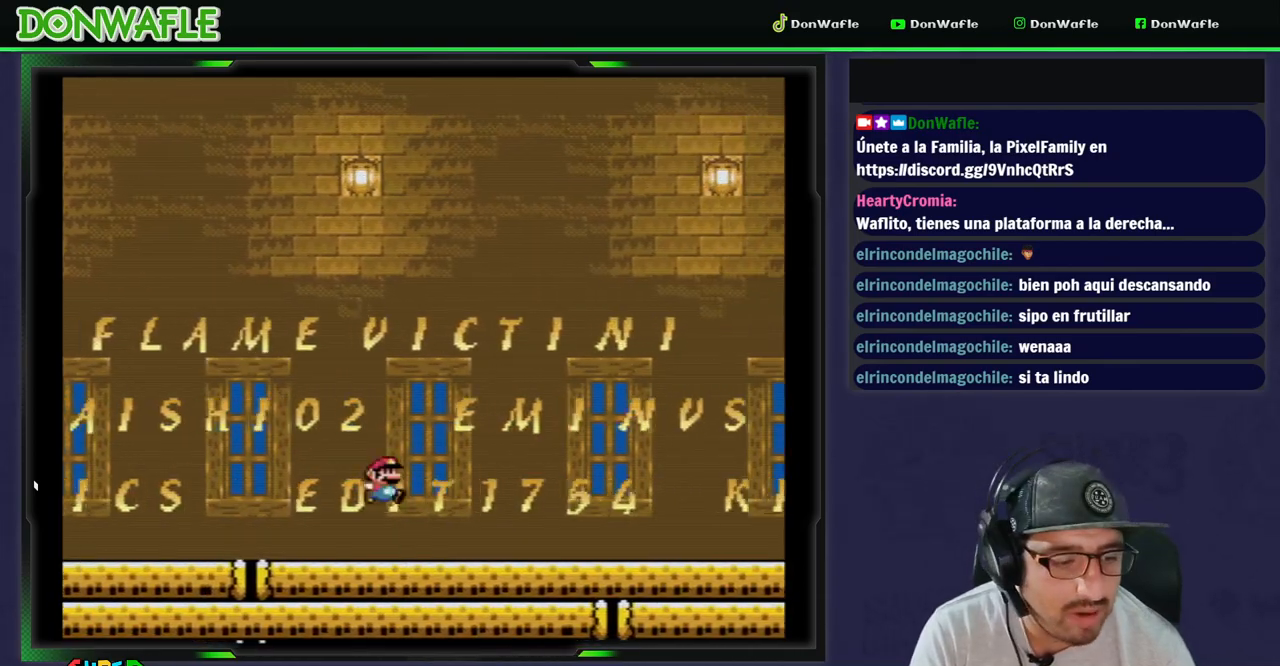
{"buttons": ["B", "Y", "DPAD_RIGHT"], "events": []}
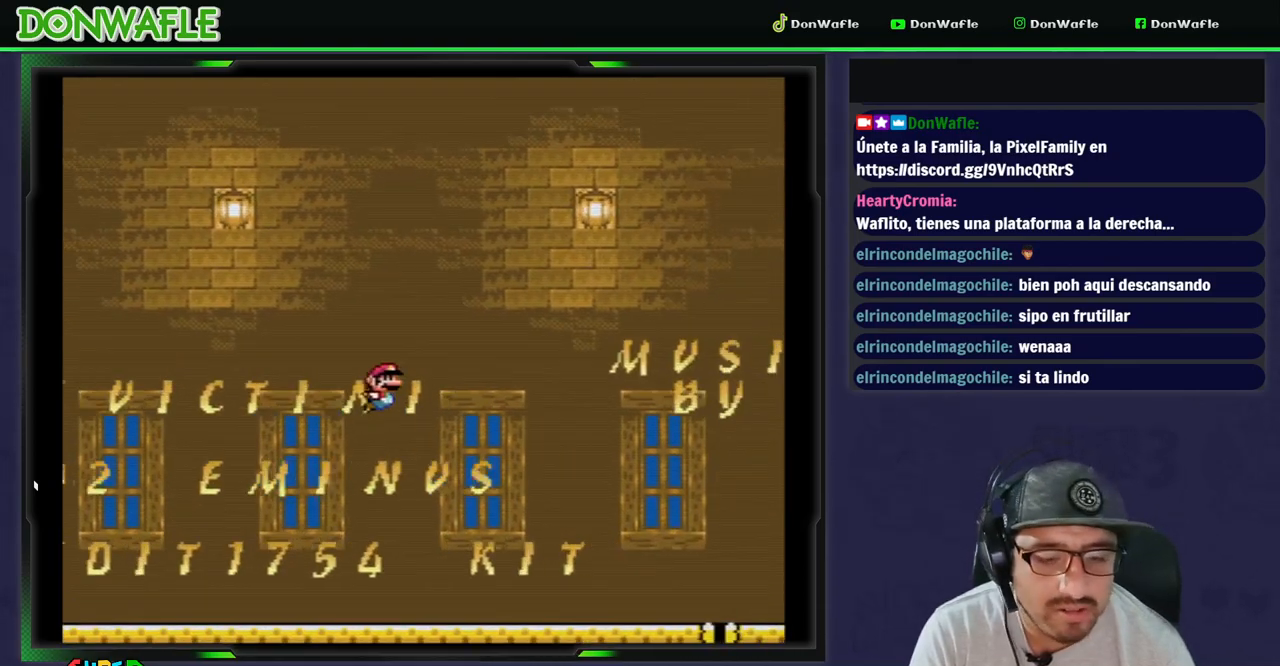
{"buttons": ["B", "Y", "DPAD_RIGHT"], "events": [[167, "B", "up"], [467, "B", "down"]]}
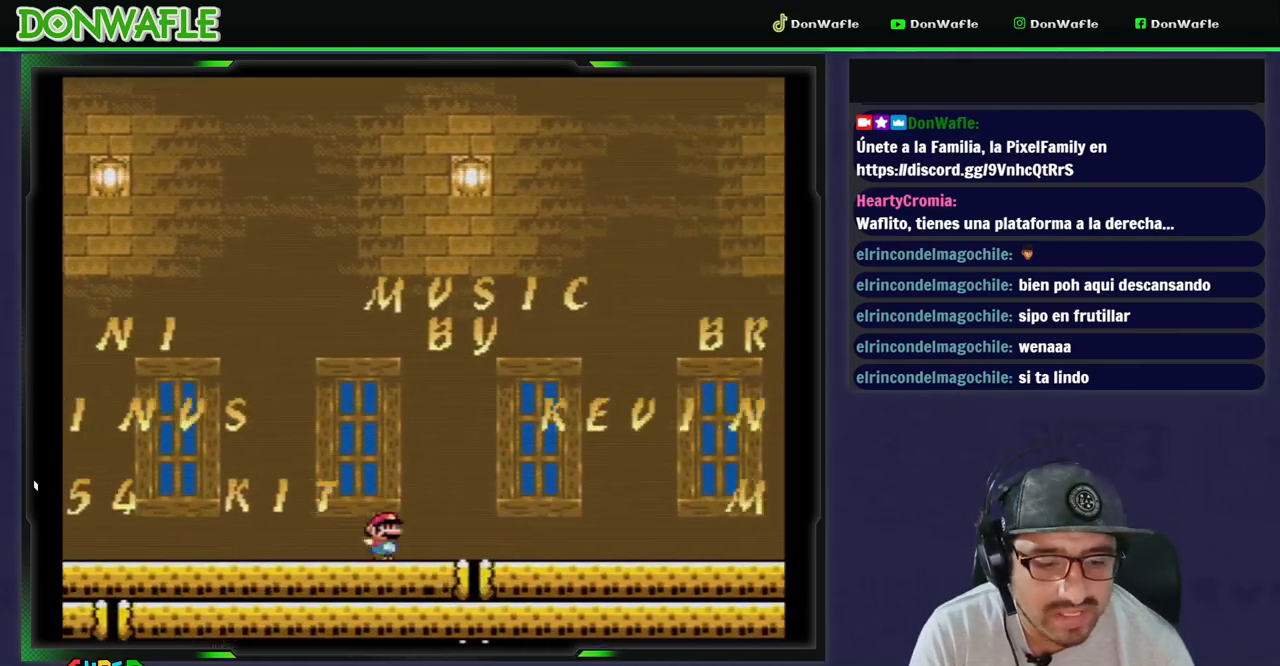
{"buttons": ["B", "Y", "DPAD_RIGHT"], "events": []}
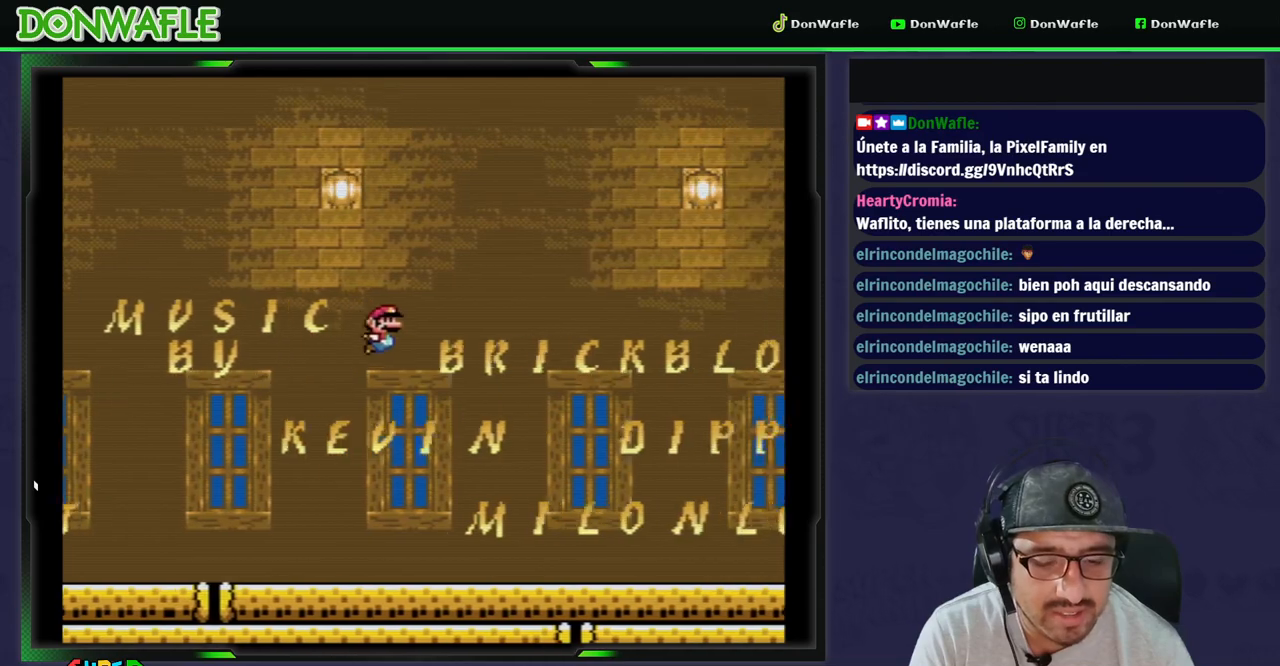
{"buttons": ["B", "Y", "DPAD_RIGHT"], "events": [[100, "B", "up"], [500, "B", "down"]]}
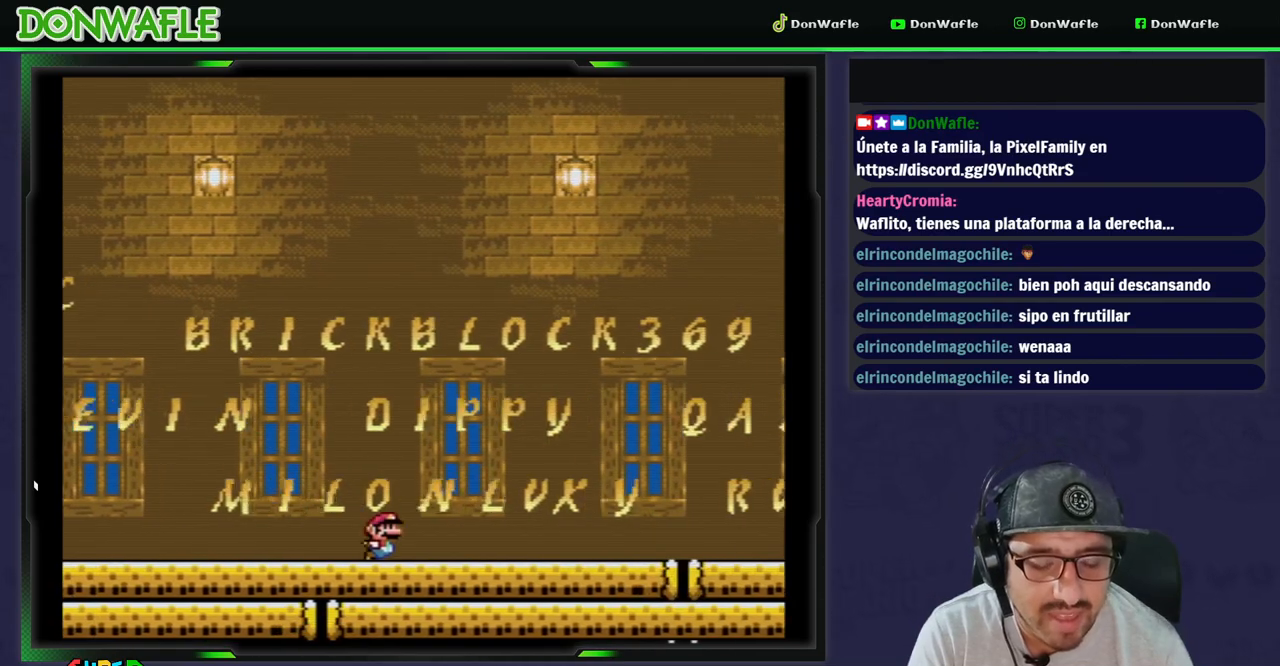
{"buttons": ["B", "Y", "DPAD_RIGHT"], "events": []}
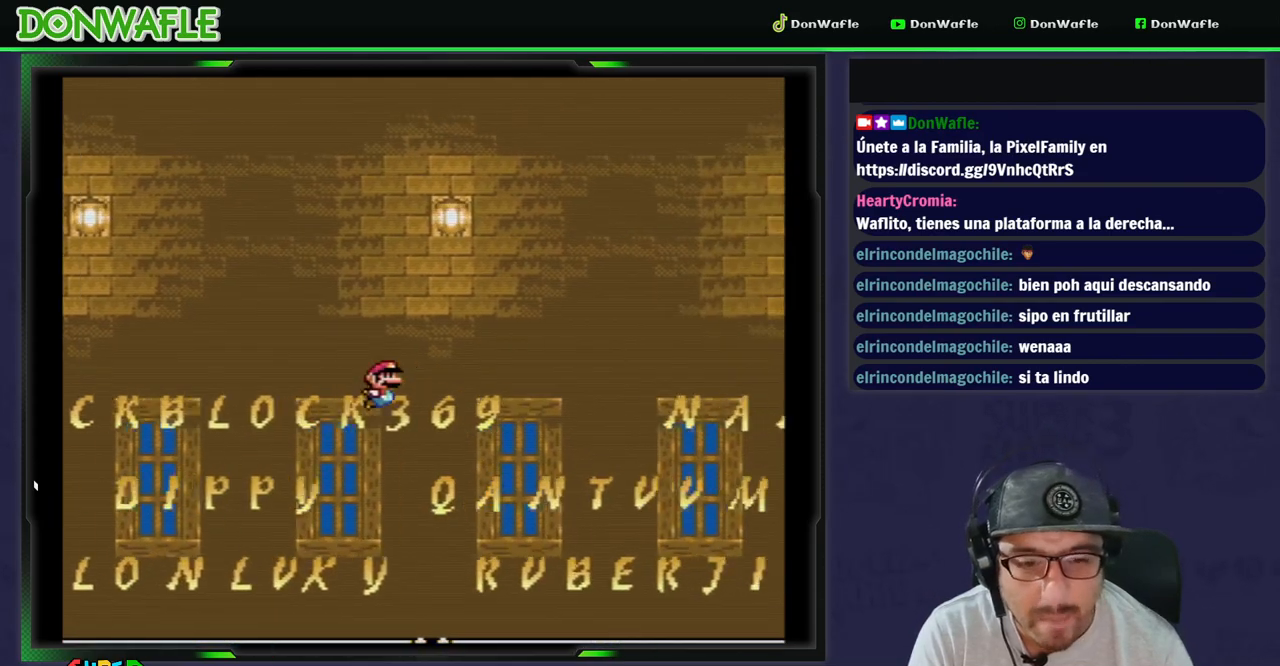
{"buttons": ["Y", "DPAD_RIGHT"], "events": [[267, "B", "up"]]}
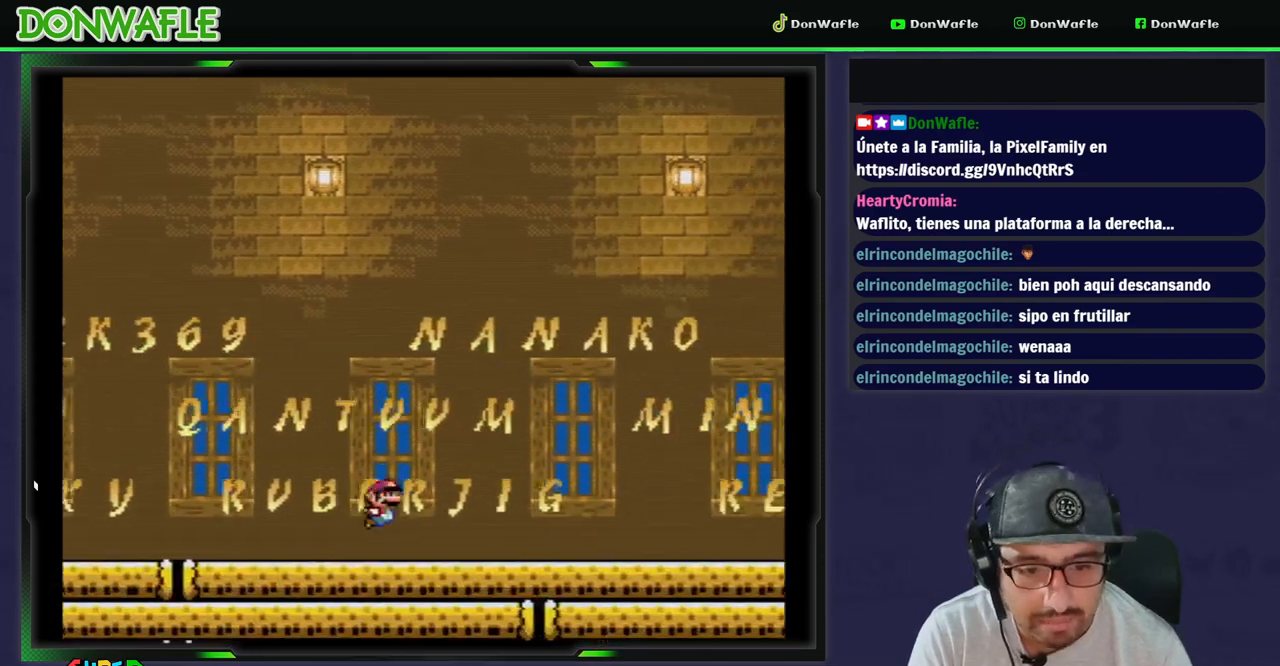
{"buttons": ["B", "Y", "DPAD_RIGHT"], "events": [[117, "B", "down"]]}
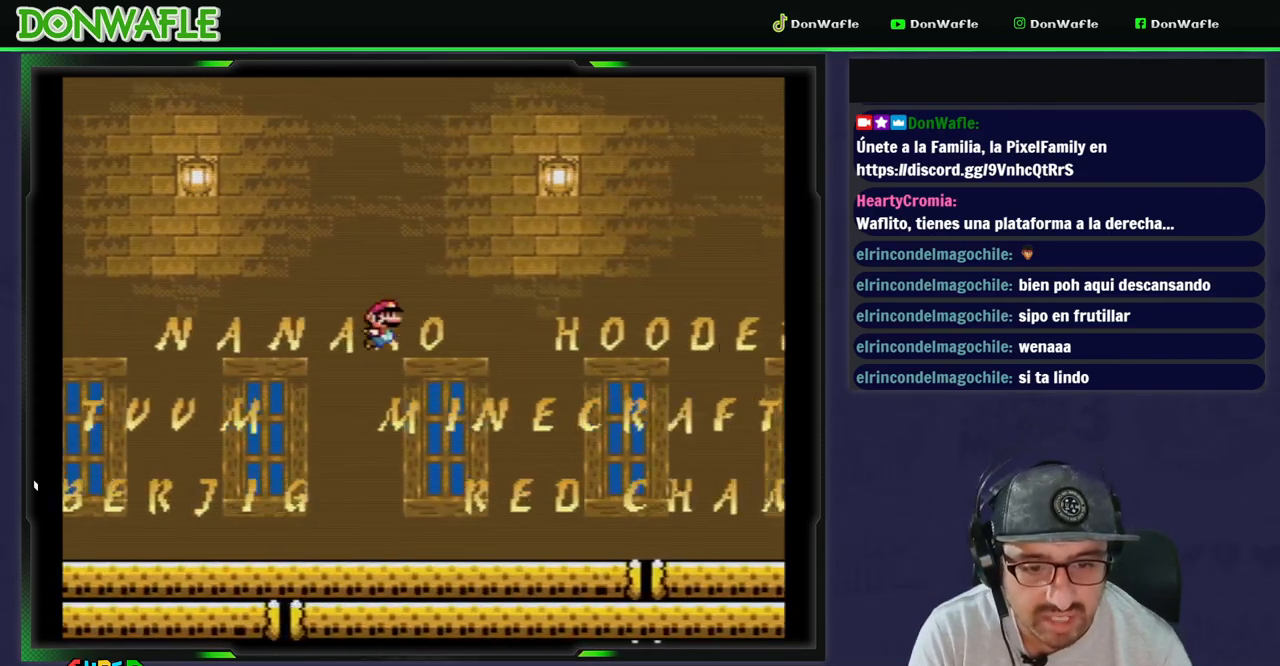
{"buttons": ["Y", "DPAD_RIGHT"], "events": [[500, "B", "up"]]}
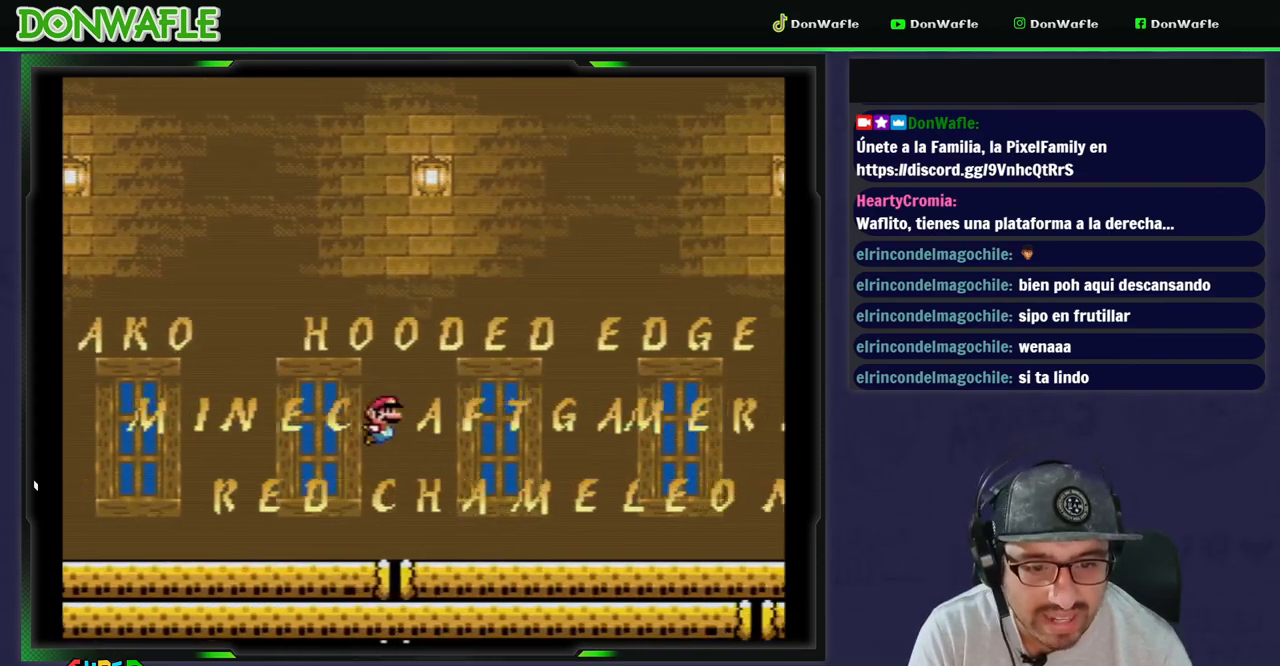
{"buttons": ["B", "Y", "DPAD_RIGHT"], "events": [[200, "B", "down"]]}
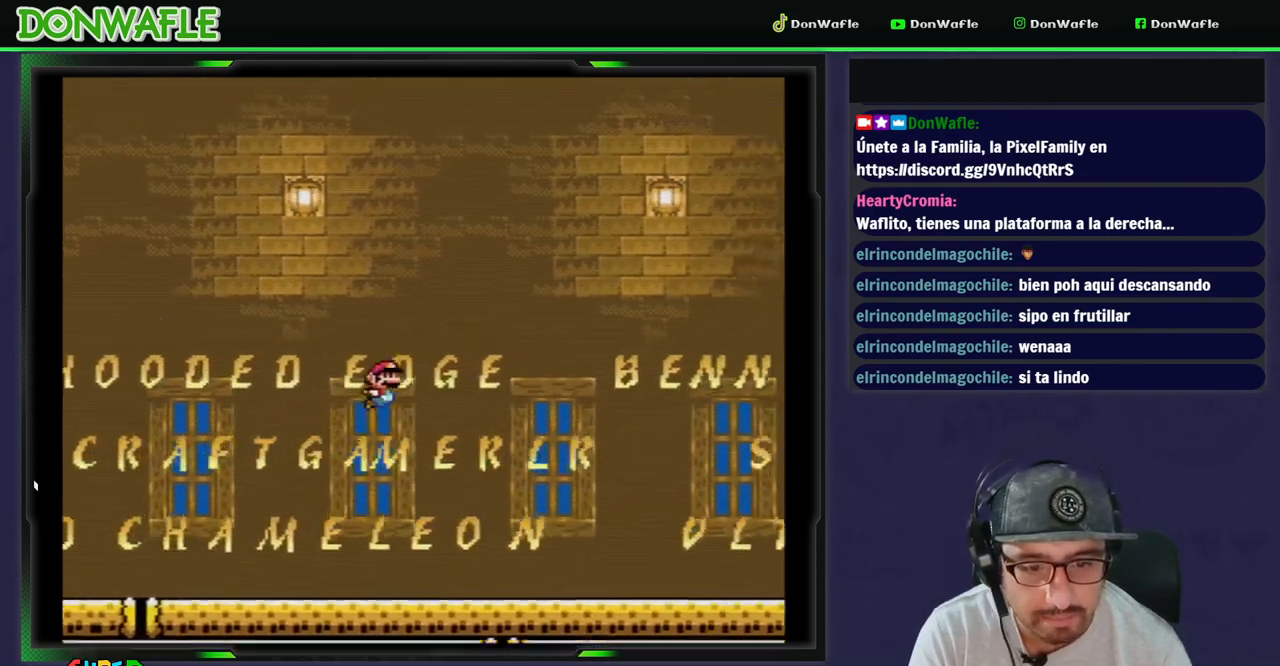
{"buttons": ["Y", "DPAD_RIGHT"], "events": [[450, "B", "up"]]}
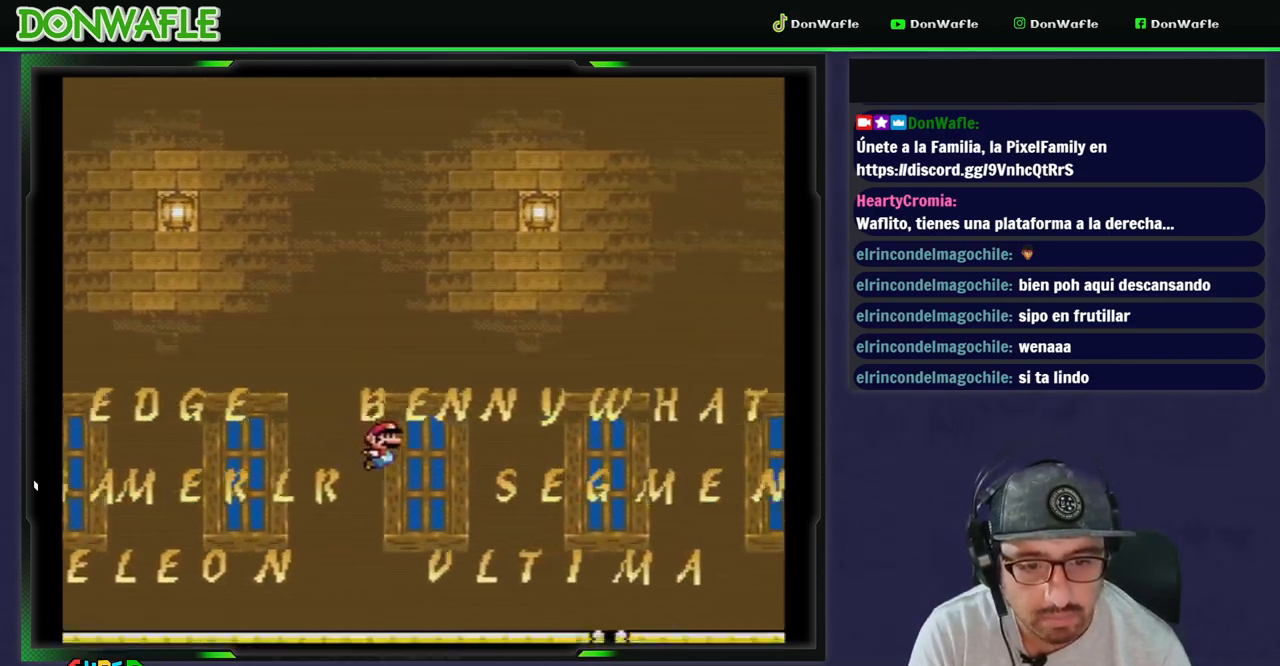
{"buttons": ["B", "Y", "DPAD_RIGHT"], "events": [[267, "B", "down"]]}
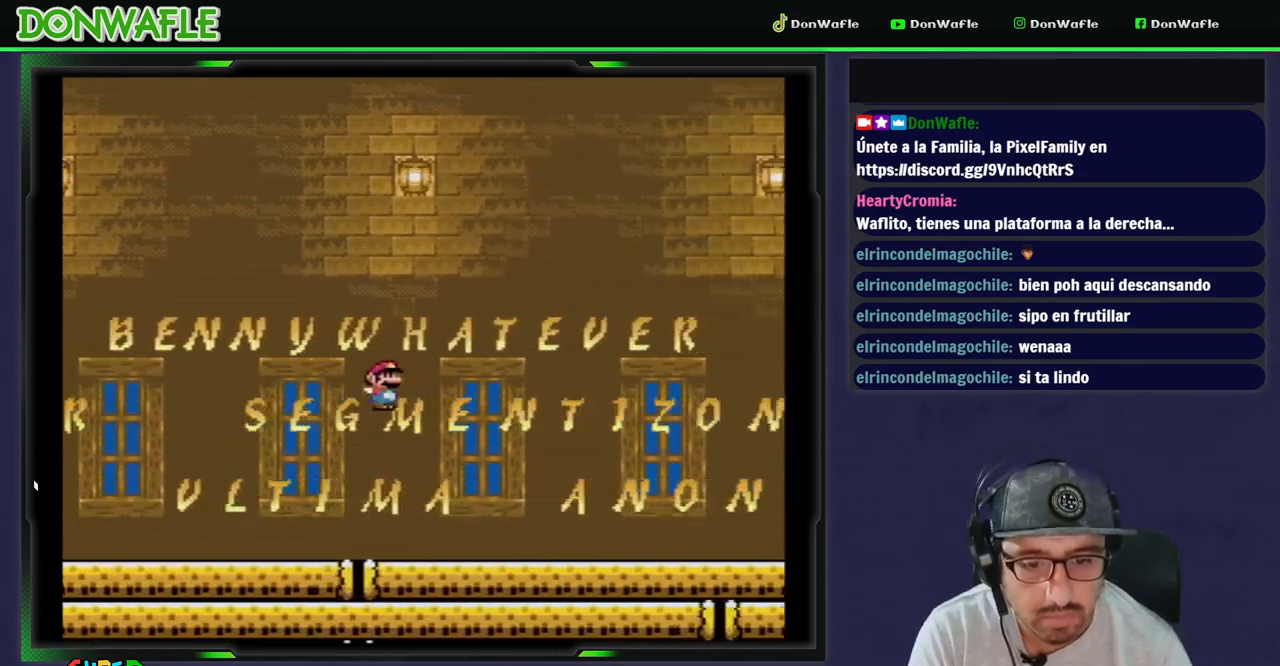
{"buttons": ["B", "Y", "DPAD_RIGHT"], "events": []}
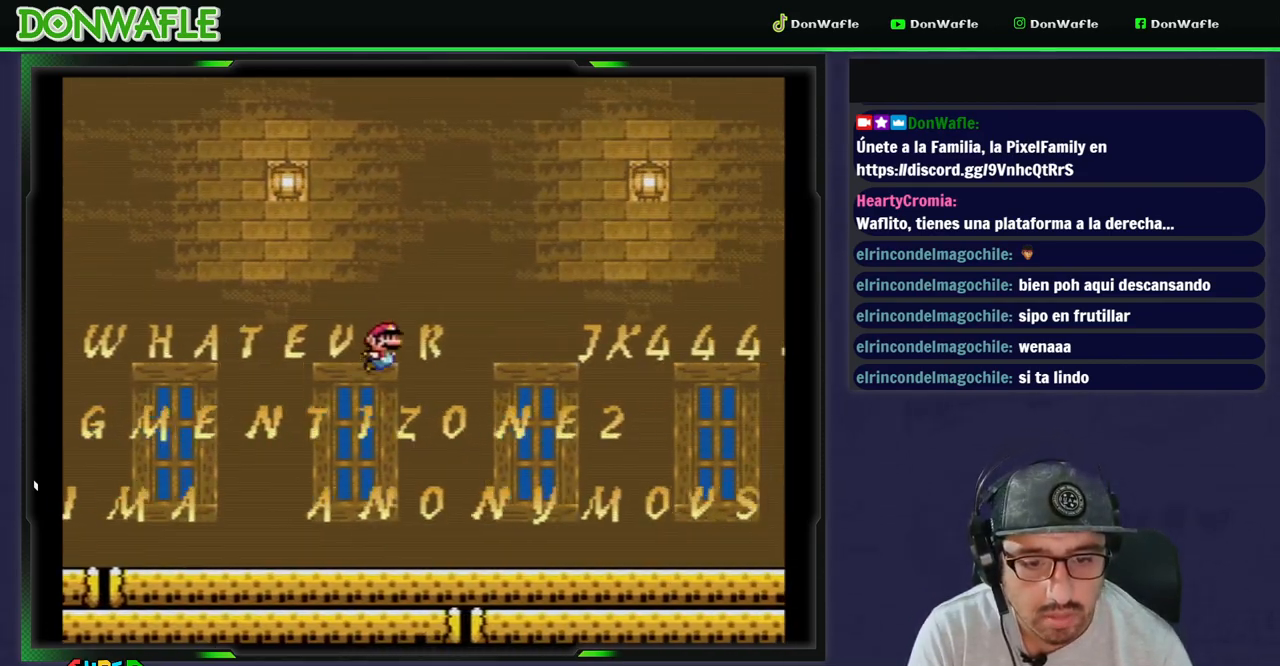
{"buttons": ["B", "Y", "DPAD_RIGHT"], "events": [[50, "B", "up"], [333, "B", "down"]]}
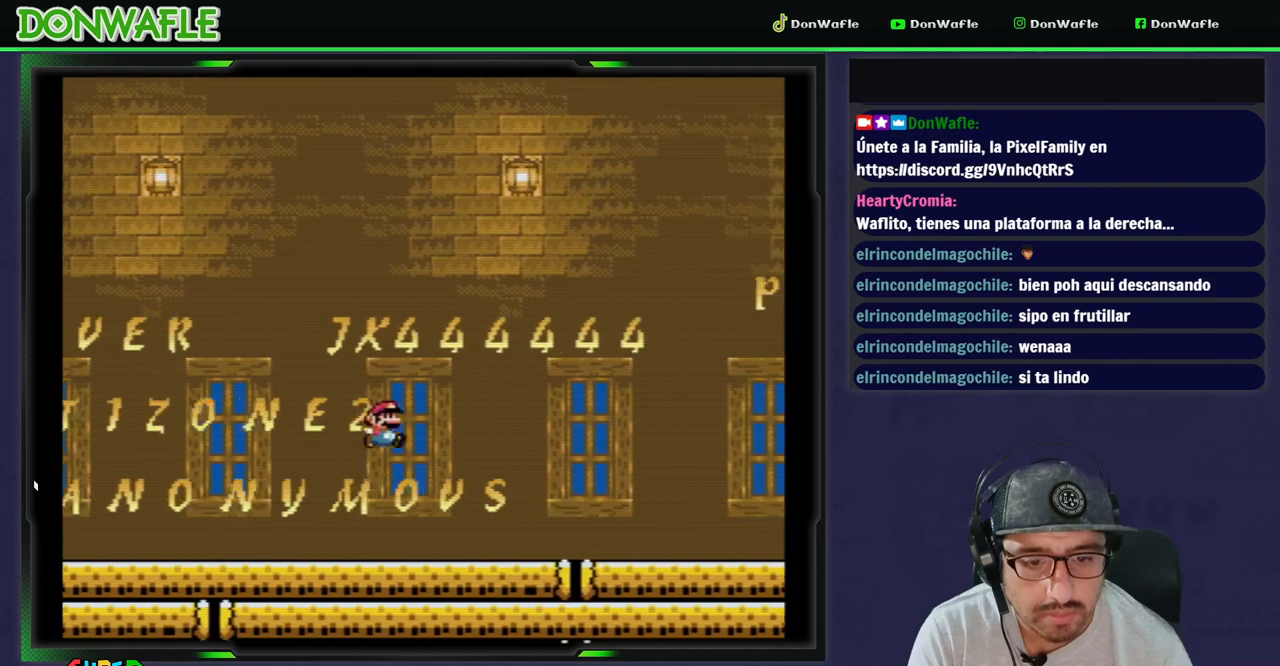
{"buttons": ["B", "Y", "DPAD_RIGHT"], "events": []}
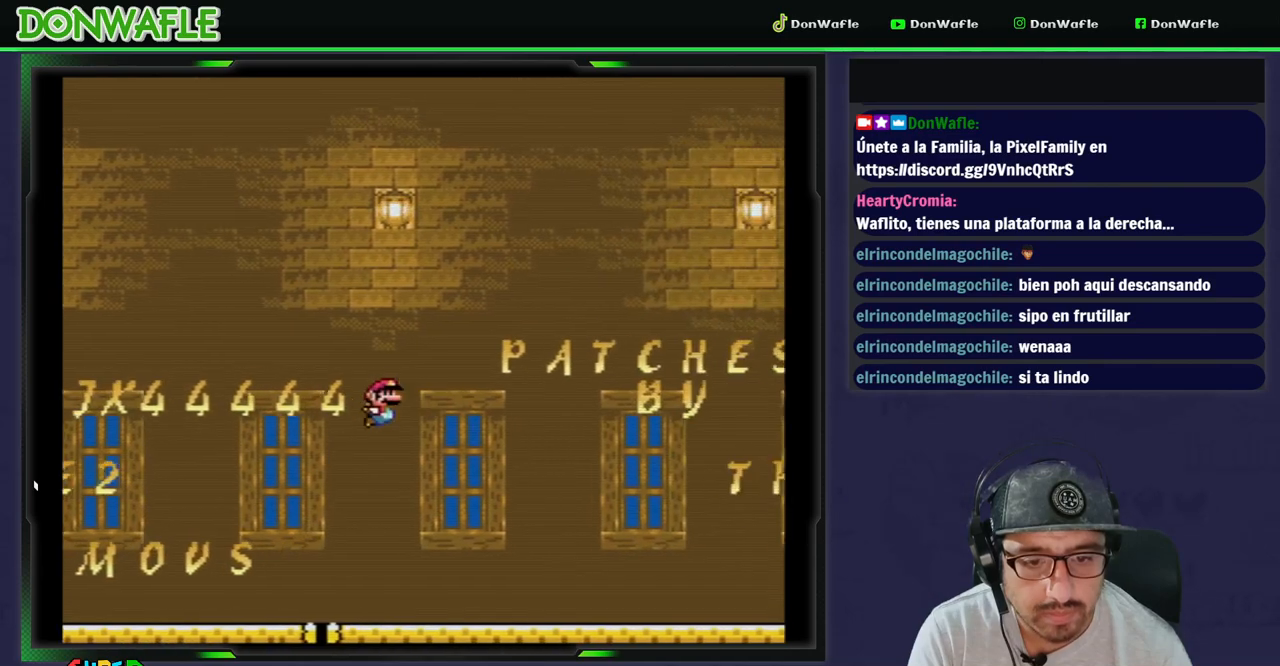
{"buttons": ["B", "Y", "DPAD_RIGHT"], "events": [[167, "B", "up"], [433, "B", "down"]]}
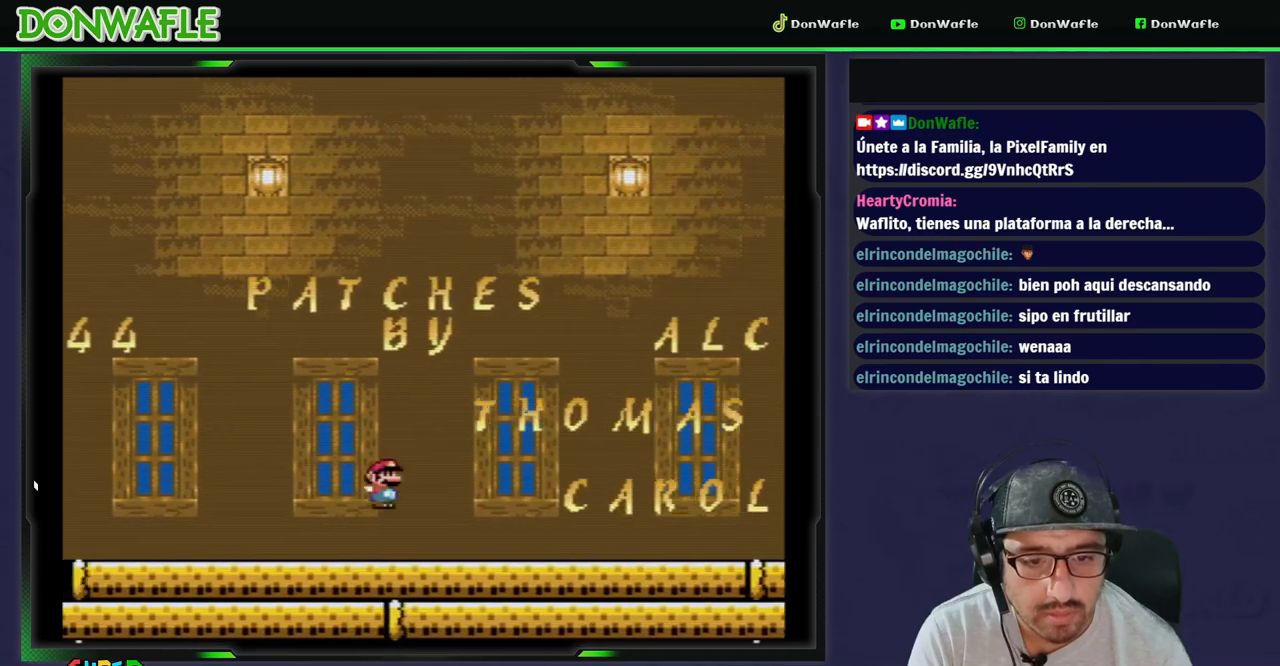
{"buttons": ["B", "Y", "DPAD_RIGHT"], "events": []}